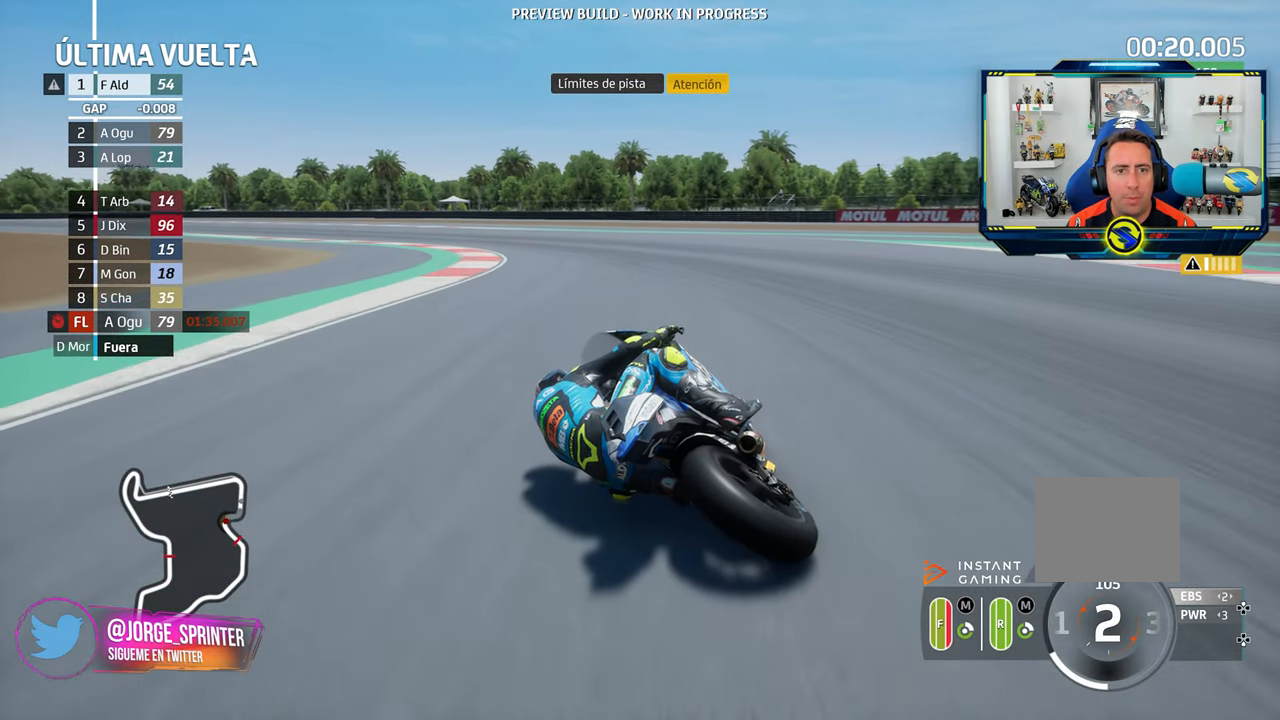
Gameplay with a controller (PlayStation layout); each line is a JSON object with the inputs held at the frame after it. "events" lists button and stick changes between this image and that frame as [ms after this image, input, new state], when the widget could be followed in between. Not read: L3 R3.
{"buttons": [], "left_stick": "left", "right_stick": "center", "events": []}
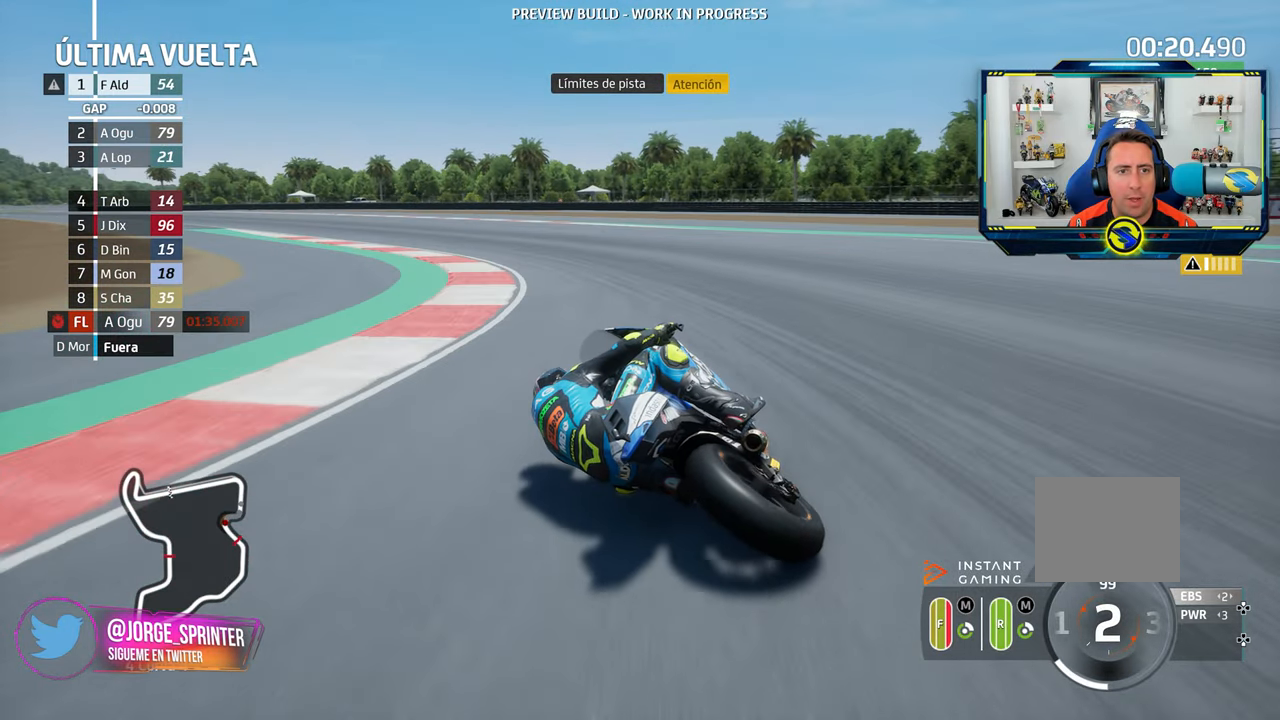
{"buttons": ["R2"], "left_stick": "left", "right_stick": "center", "events": [[417, "R2", "down"]]}
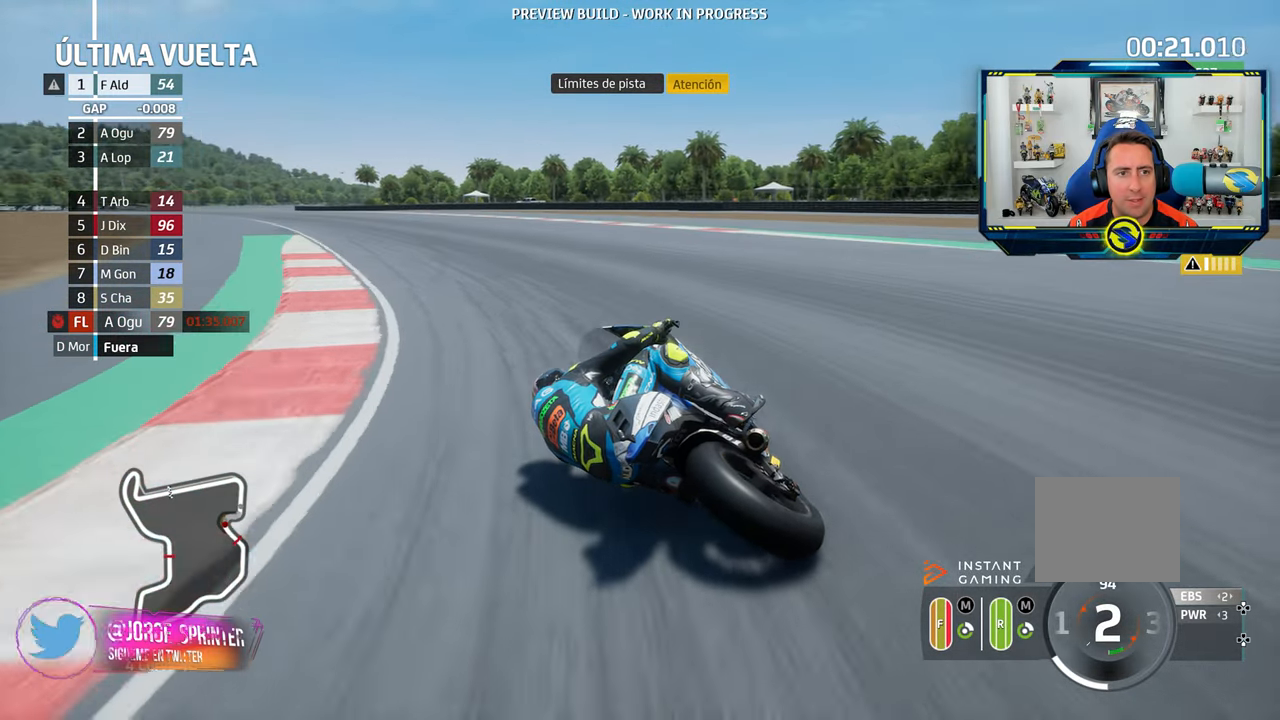
{"buttons": ["R2"], "left_stick": "left", "right_stick": "center", "events": []}
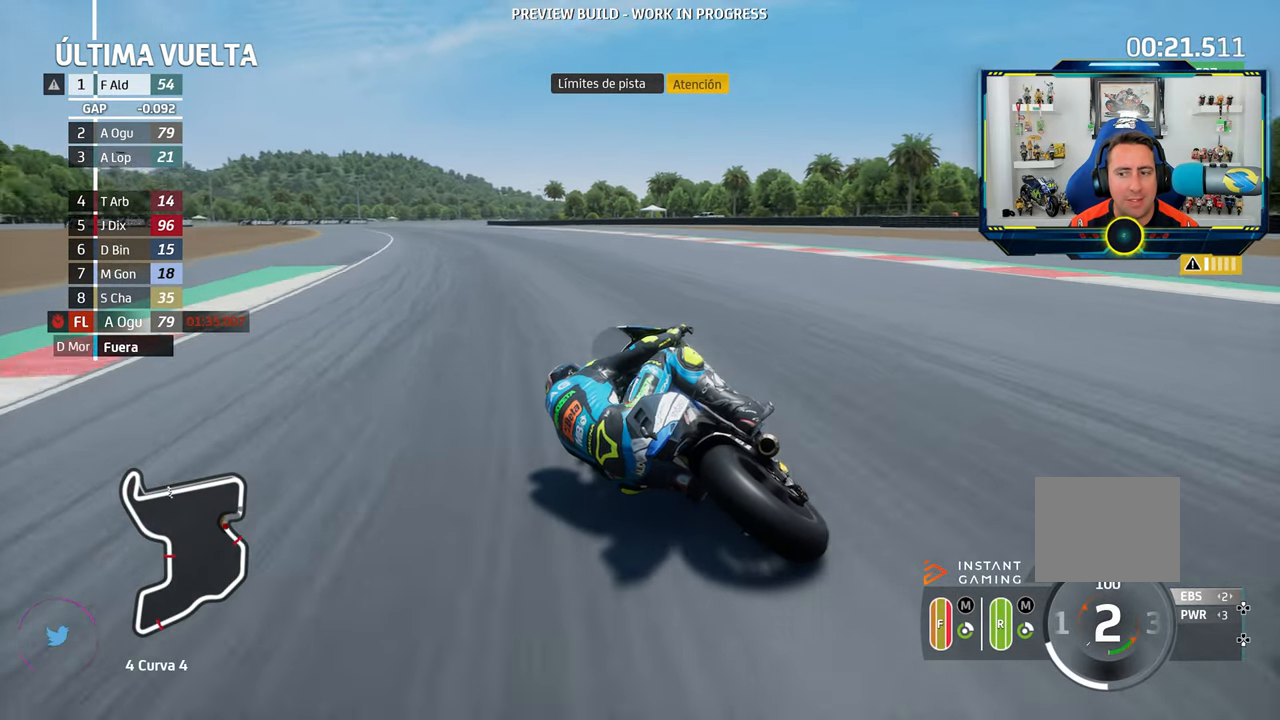
{"buttons": ["R2"], "left_stick": "left", "right_stick": "center", "events": []}
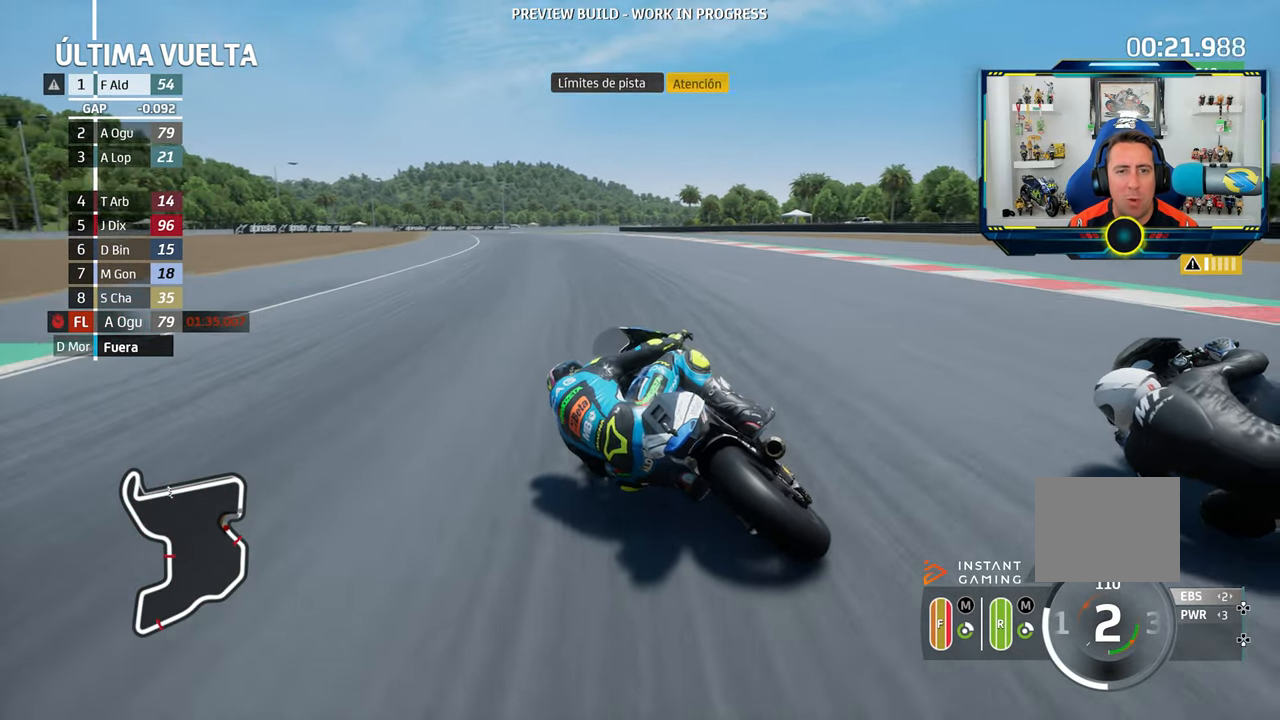
{"buttons": ["R2"], "left_stick": "left", "right_stick": "center", "events": []}
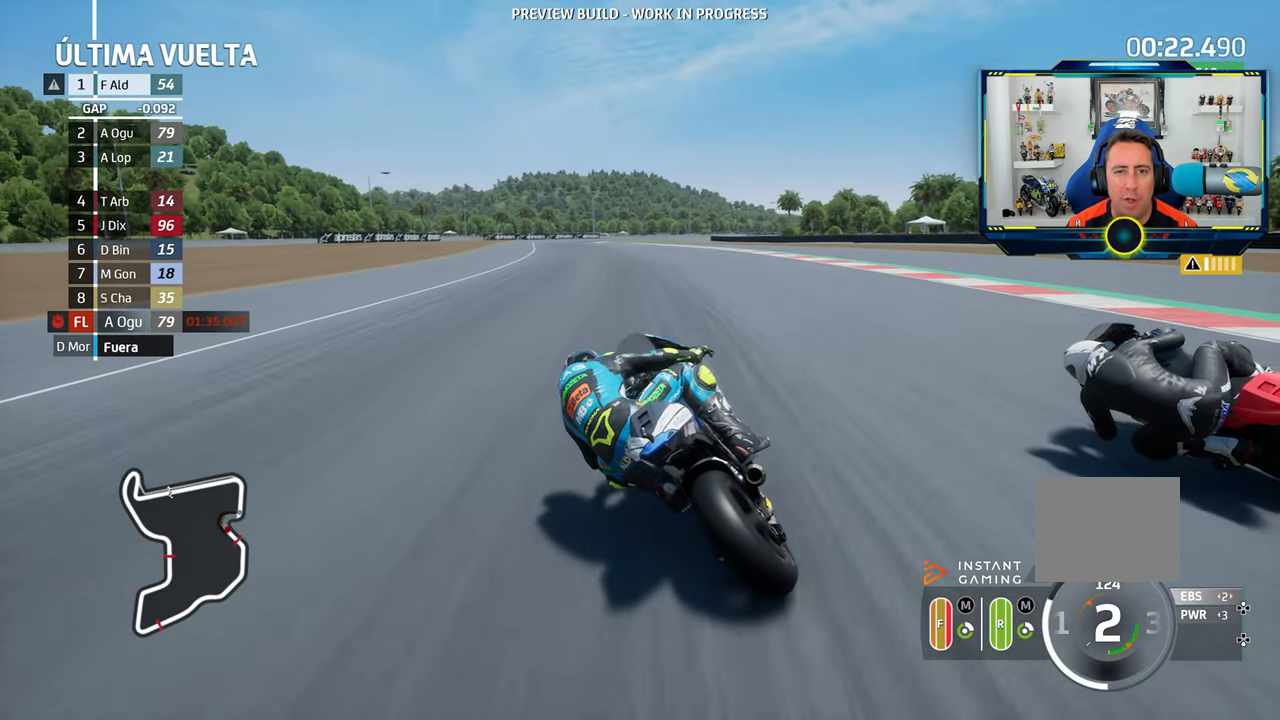
{"buttons": ["R2"], "left_stick": "left", "right_stick": "center", "events": [[401, "left_stick", "center"], [451, "left_stick", "left"]]}
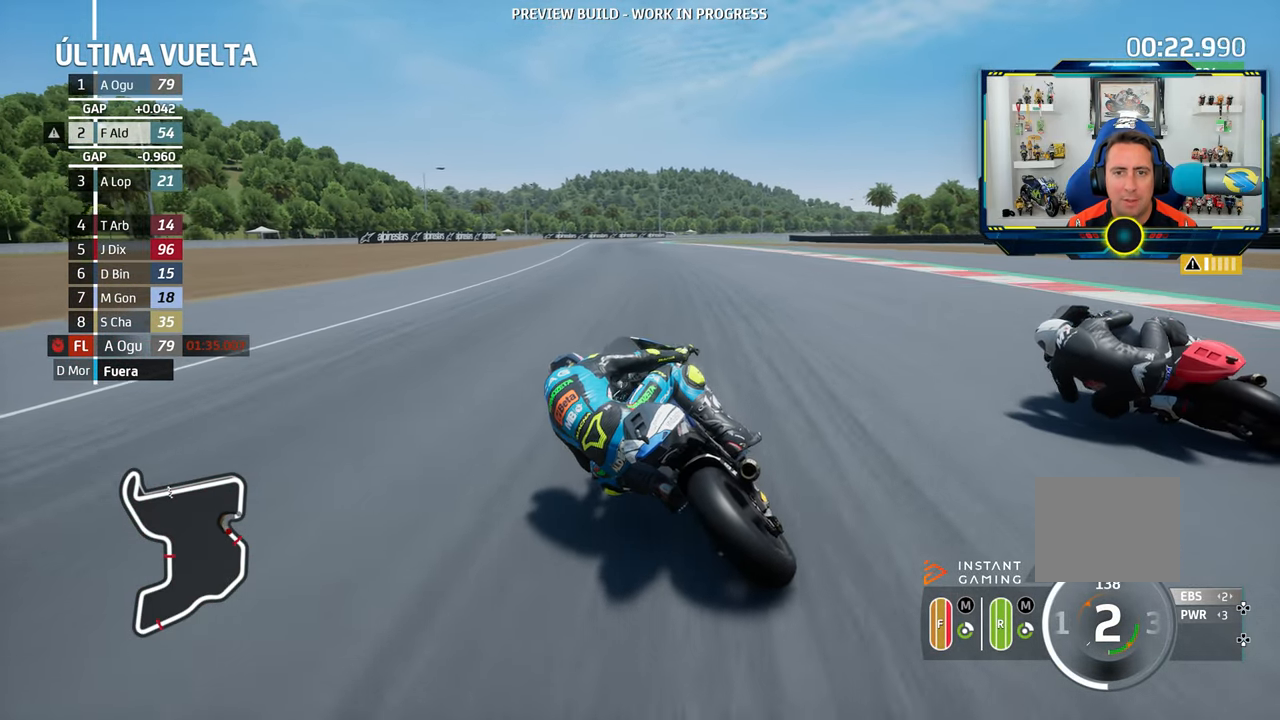
{"buttons": ["R2"], "left_stick": "right", "right_stick": "center", "events": [[67, "left_stick", "center"], [400, "left_stick", "right"]]}
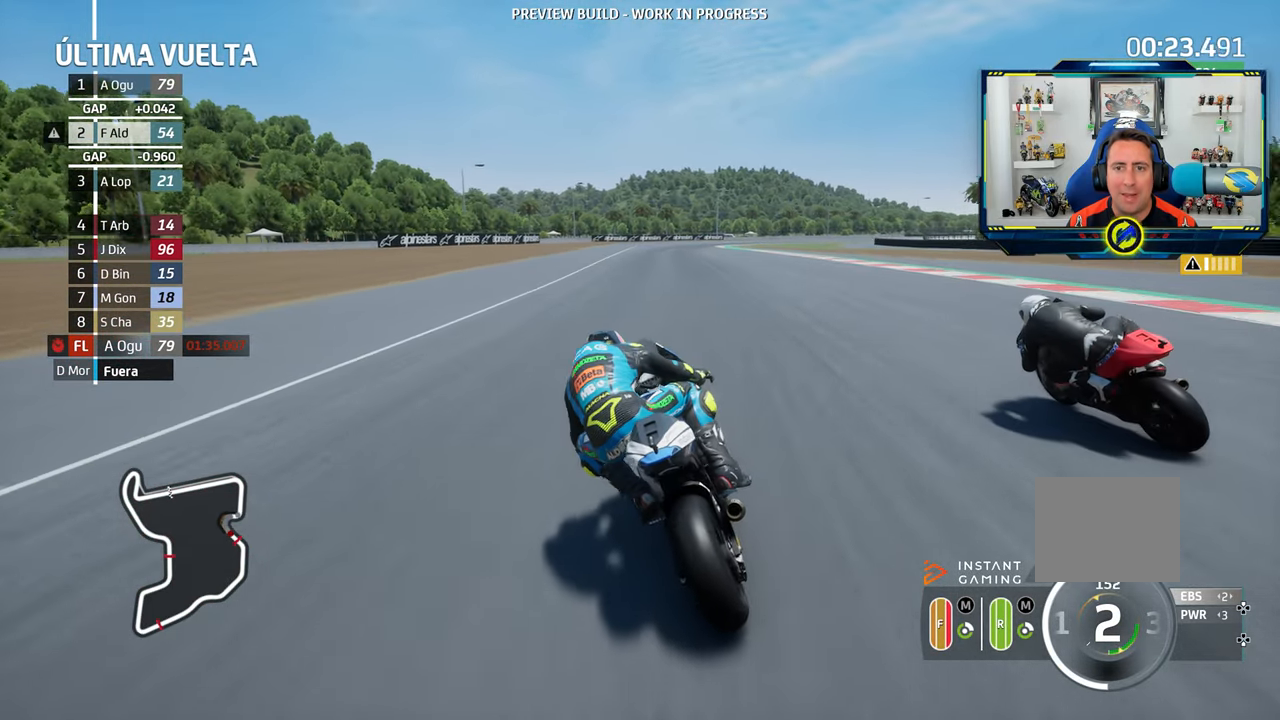
{"buttons": ["R2"], "left_stick": "center", "right_stick": "center", "events": [[17, "left_stick", "center"], [101, "CIRCLE", "down"], [101, "left_stick", "right"], [201, "left_stick", "center"], [234, "CIRCLE", "up"], [317, "left_stick", "right"], [484, "left_stick", "center"]]}